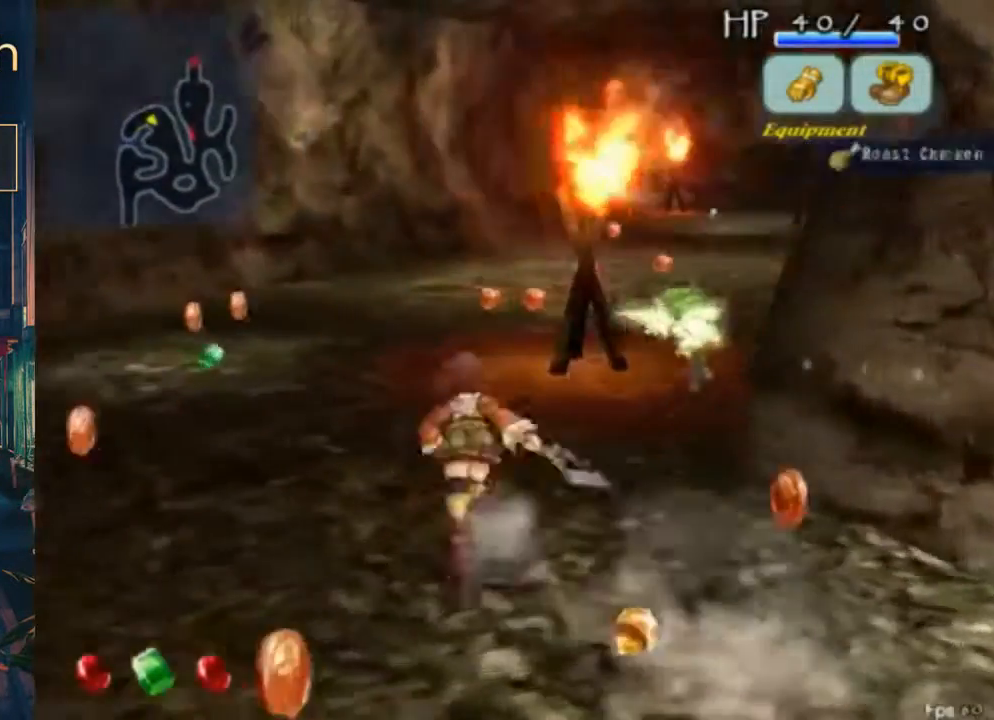
Gameplay with a controller (Xbox layout); each line is a JSON object with the inputs held at the frame after it. "button_events" lists button changes between this image and that frame as [ms after this image, input, new state], when the widget could be followed in between (sticks are given only as held states). Not read: DPAD_DOWN L1 L2 L3 R1 R2 R3.
{"buttons": ["DPAD_UP"], "left_stick": "center", "right_stick": "center", "button_events": [[267, "A", "down"], [267, "B", "down"], [433, "A", "up"], [433, "B", "up"]]}
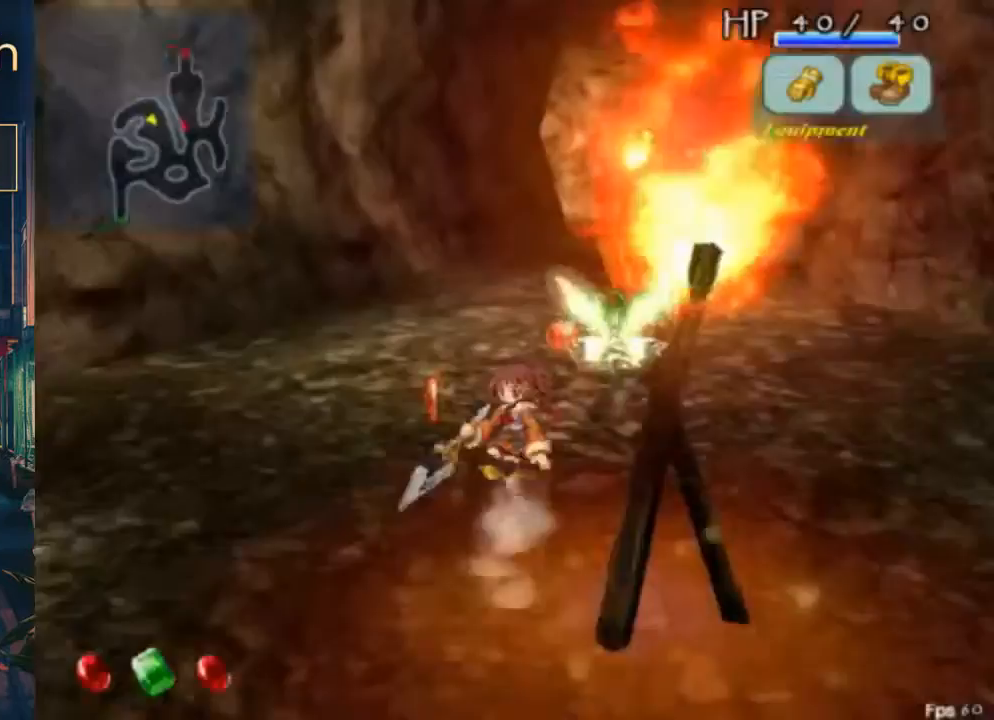
{"buttons": ["A", "B", "DPAD_UP"], "left_stick": "center", "right_stick": "center", "button_events": [[433, "A", "down"], [433, "B", "down"]]}
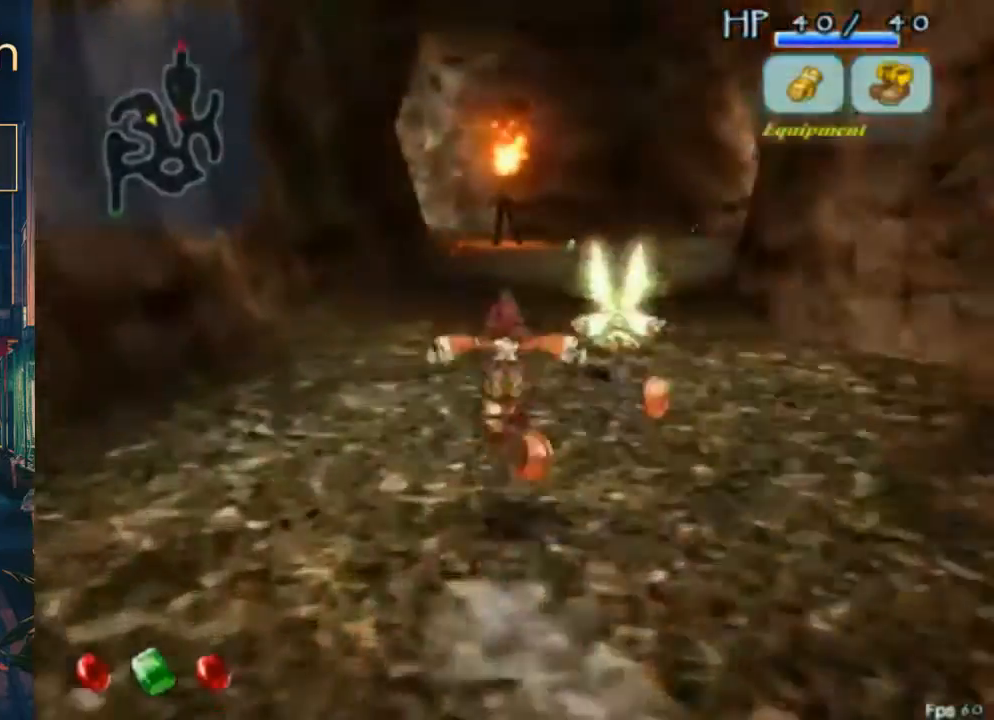
{"buttons": ["DPAD_UP"], "left_stick": "center", "right_stick": "center", "button_events": [[67, "A", "up"], [67, "B", "up"]]}
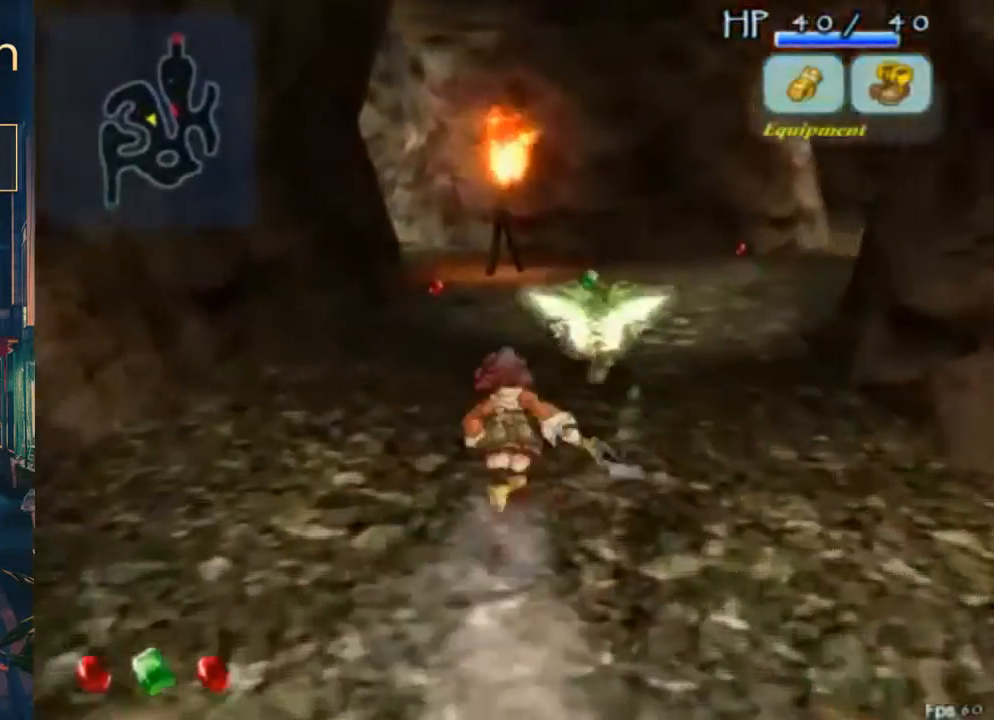
{"buttons": ["DPAD_UP"], "left_stick": "center", "right_stick": "center", "button_events": [[67, "A", "down"], [67, "B", "down"], [200, "A", "up"], [233, "B", "up"]]}
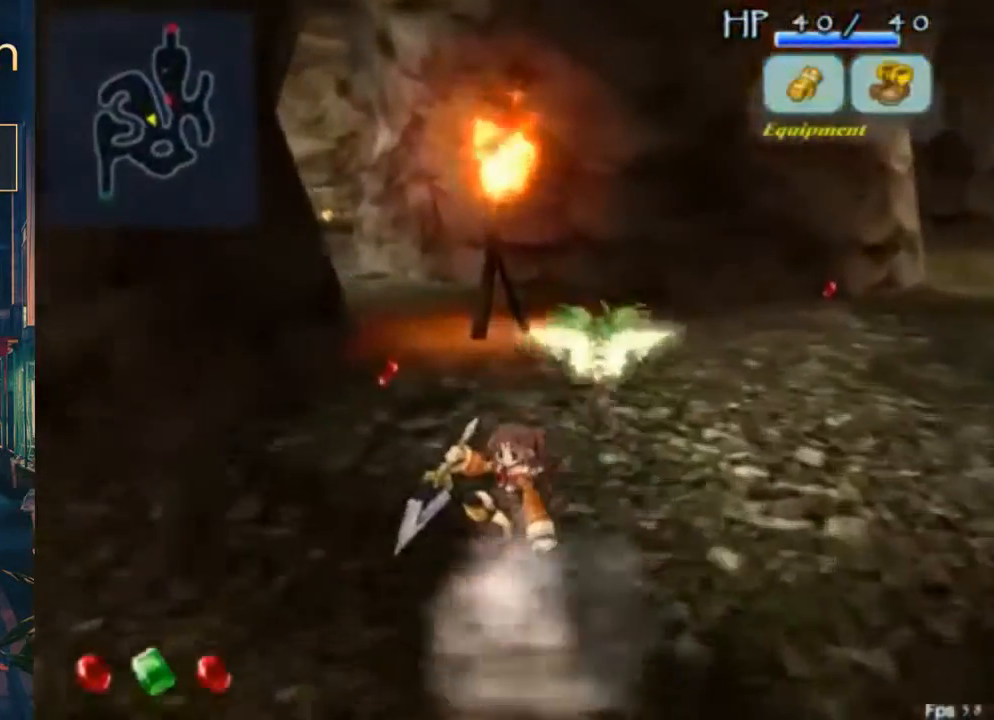
{"buttons": ["DPAD_UP", "DPAD_RIGHT"], "left_stick": "center", "right_stick": "center", "button_events": [[333, "DPAD_RIGHT", "down"]]}
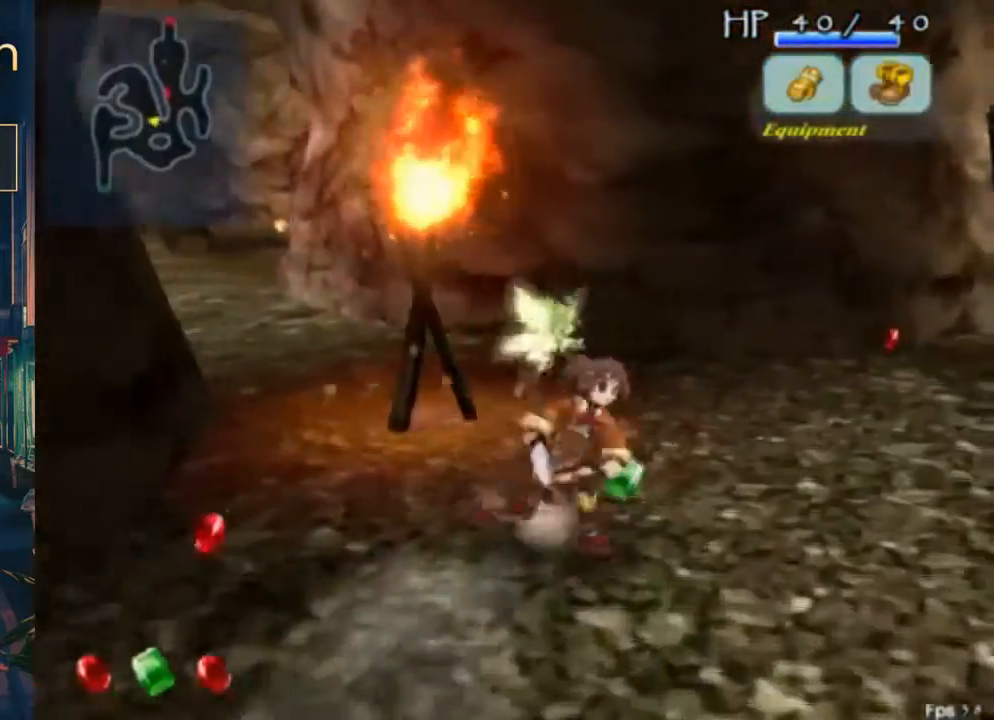
{"buttons": ["DPAD_UP", "DPAD_LEFT"], "left_stick": "center", "right_stick": "center", "button_events": [[33, "DPAD_UP", "up"], [167, "DPAD_RIGHT", "up"], [167, "DPAD_UP", "down"], [200, "DPAD_LEFT", "down"], [367, "B", "down"], [433, "DPAD_LEFT", "up"], [500, "B", "up"], [500, "DPAD_LEFT", "down"]]}
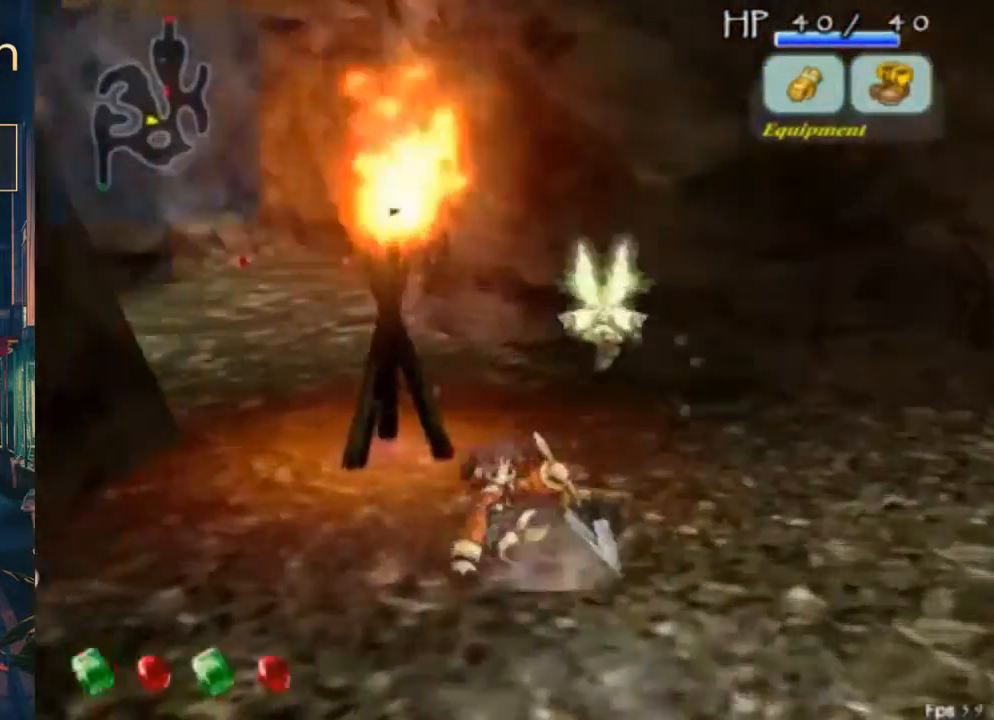
{"buttons": ["B", "DPAD_UP", "DPAD_RIGHT"], "left_stick": "center", "right_stick": "center", "button_events": [[33, "DPAD_UP", "up"], [367, "DPAD_LEFT", "up"], [367, "DPAD_UP", "down"], [500, "B", "down"], [500, "DPAD_RIGHT", "down"]]}
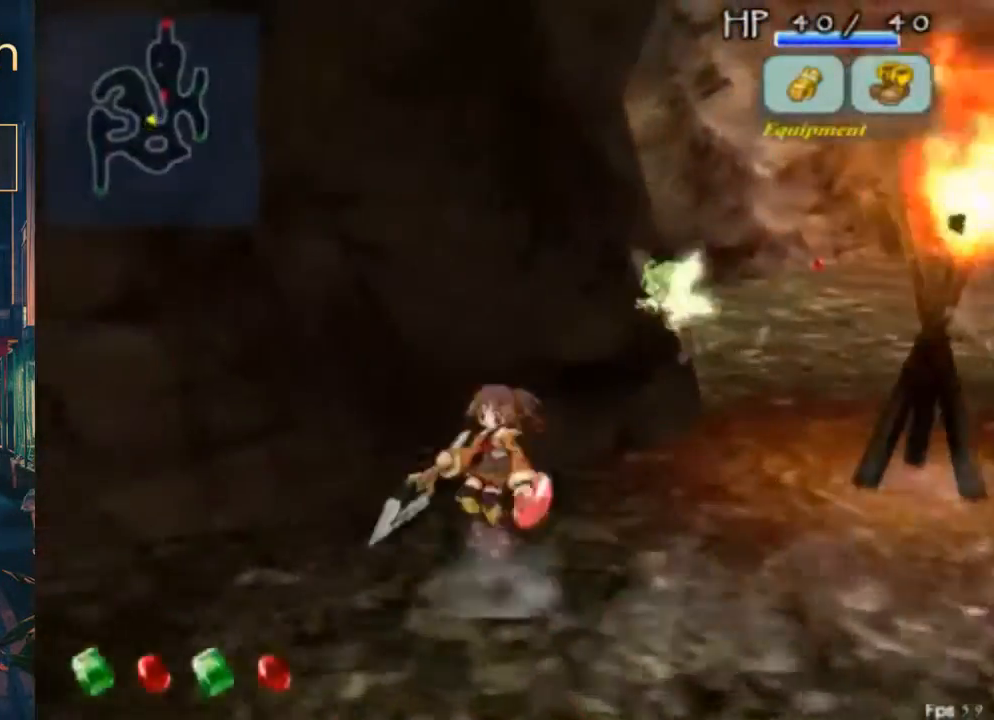
{"buttons": ["DPAD_UP"], "left_stick": "center", "right_stick": "center", "button_events": [[133, "B", "up"], [367, "A", "down"], [367, "B", "down"], [433, "DPAD_RIGHT", "up"], [500, "A", "up"], [500, "B", "up"]]}
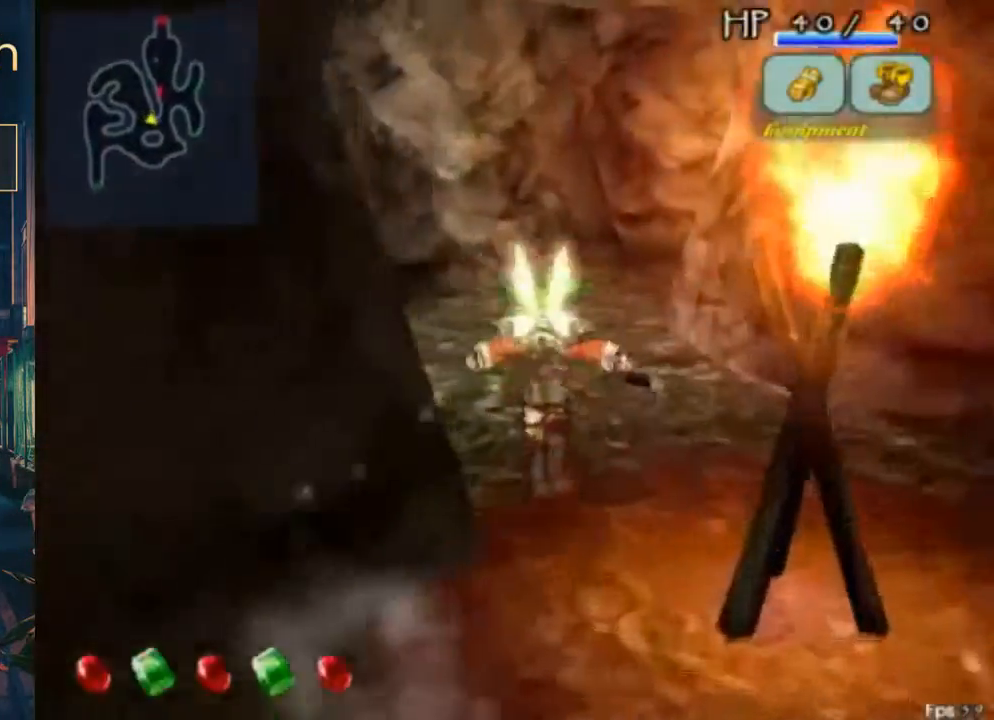
{"buttons": ["DPAD_UP"], "left_stick": "center", "right_stick": "center", "button_events": []}
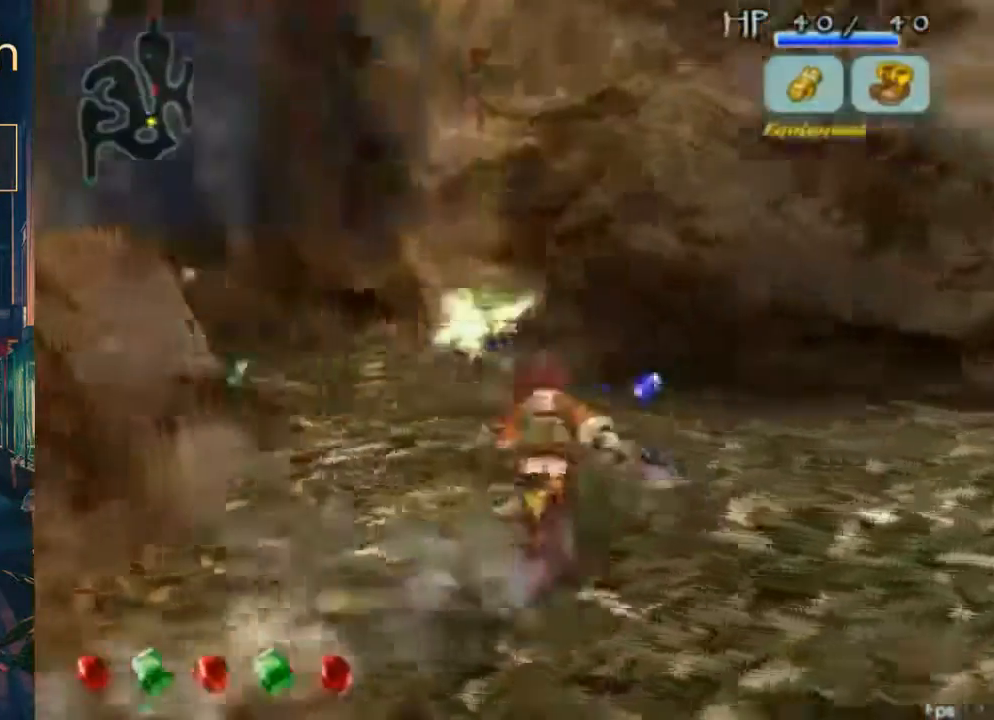
{"buttons": ["DPAD_UP"], "left_stick": "center", "right_stick": "center", "button_events": [[167, "B", "down"], [200, "A", "down"], [300, "DPAD_UP", "up"], [367, "A", "up"], [367, "DPAD_UP", "down"], [400, "B", "up"]]}
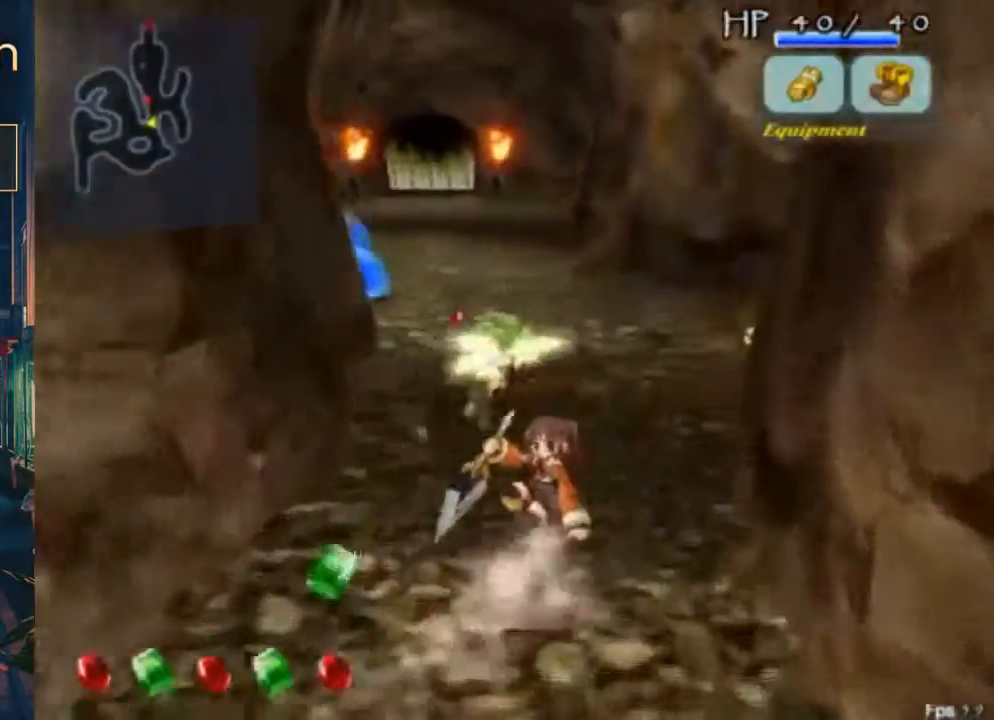
{"buttons": ["DPAD_UP"], "left_stick": "center", "right_stick": "center", "button_events": [[367, "DPAD_RIGHT", "down"], [433, "DPAD_RIGHT", "up"]]}
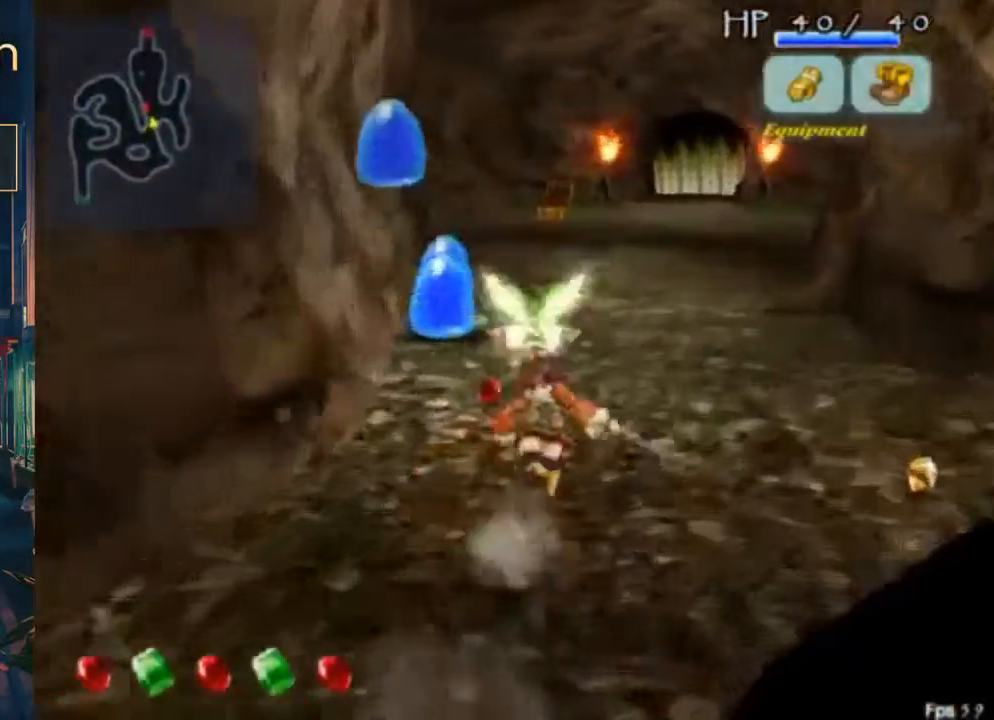
{"buttons": ["B", "DPAD_UP", "DPAD_RIGHT"], "left_stick": "center", "right_stick": "center", "button_events": [[167, "A", "down"], [233, "DPAD_LEFT", "down"], [300, "A", "up"], [400, "B", "down"], [400, "DPAD_LEFT", "up"], [433, "DPAD_RIGHT", "down"]]}
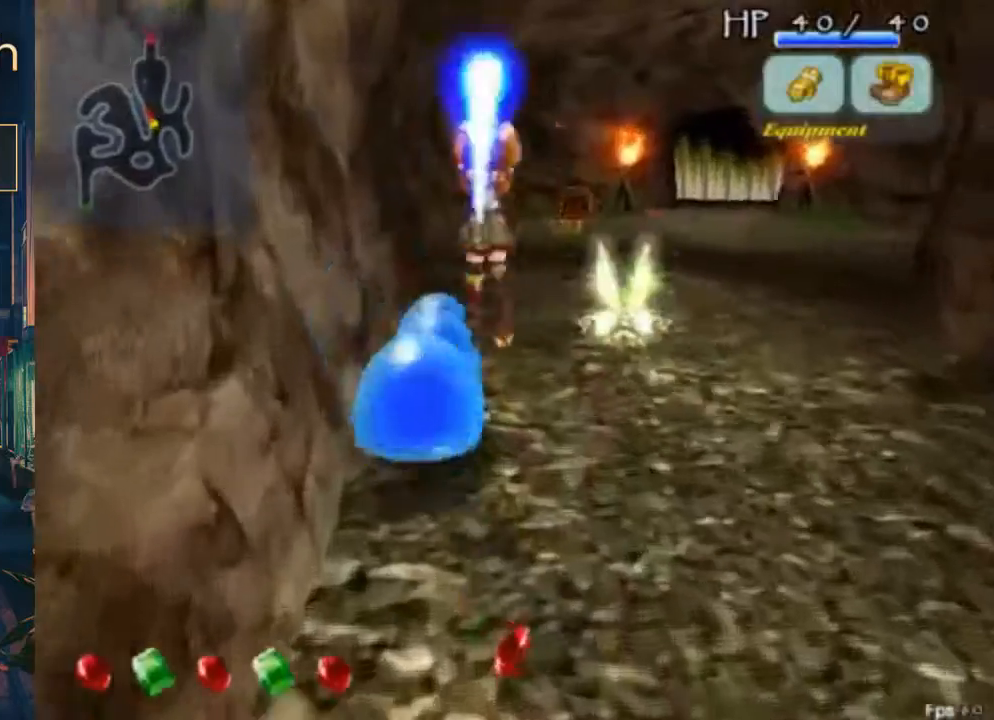
{"buttons": [], "left_stick": "center", "right_stick": "center", "button_events": [[333, "B", "up"], [333, "DPAD_RIGHT", "up"], [467, "DPAD_UP", "up"]]}
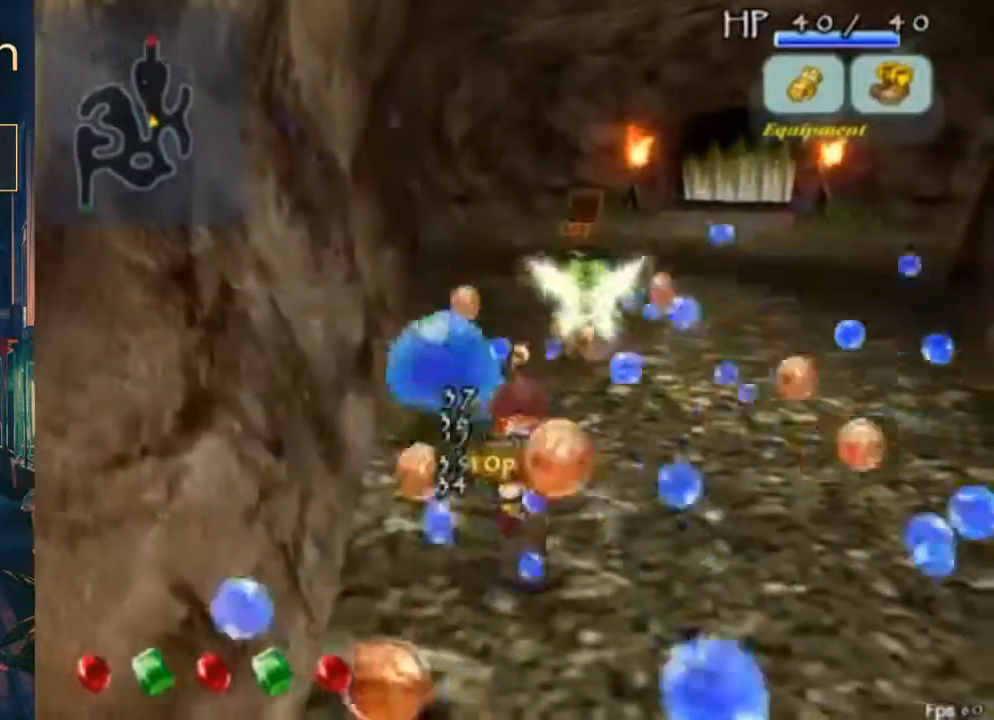
{"buttons": ["A"], "left_stick": "center", "right_stick": "center", "button_events": [[400, "A", "down"]]}
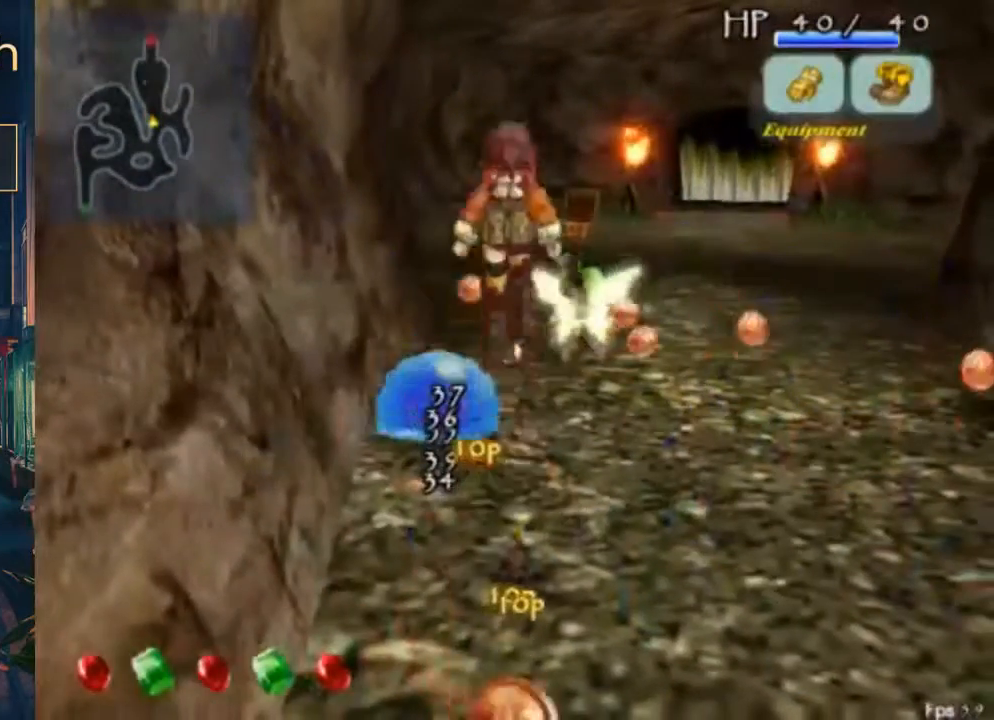
{"buttons": [], "left_stick": "center", "right_stick": "center", "button_events": [[67, "DPAD_UP", "down"], [133, "A", "up"], [133, "B", "down"], [300, "DPAD_UP", "up"], [333, "B", "up"]]}
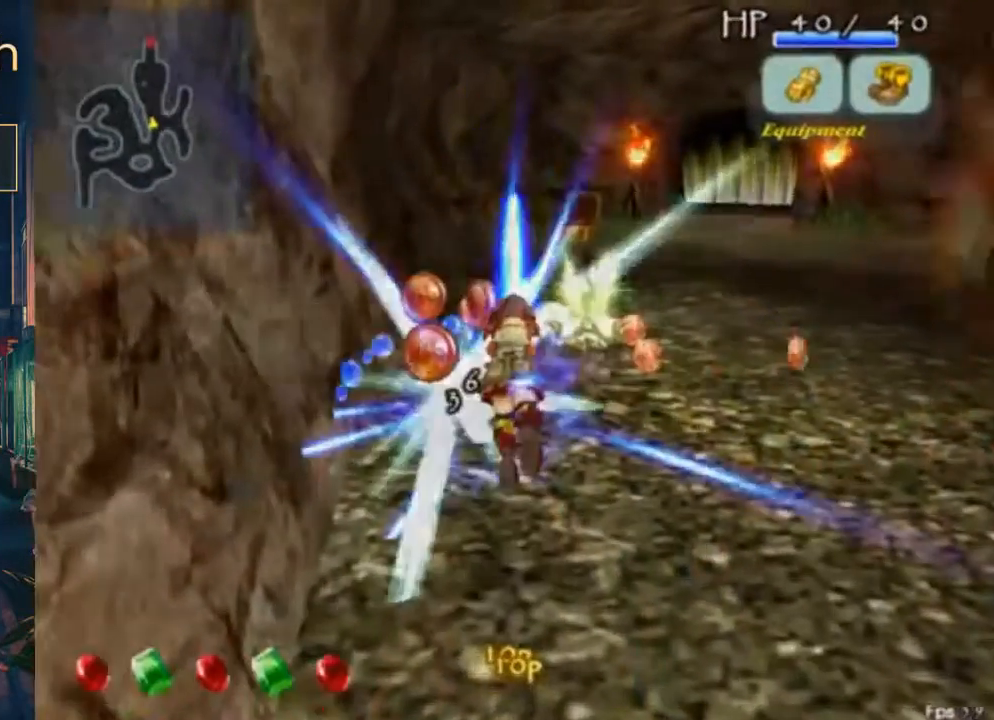
{"buttons": [], "left_stick": "center", "right_stick": "center", "button_events": []}
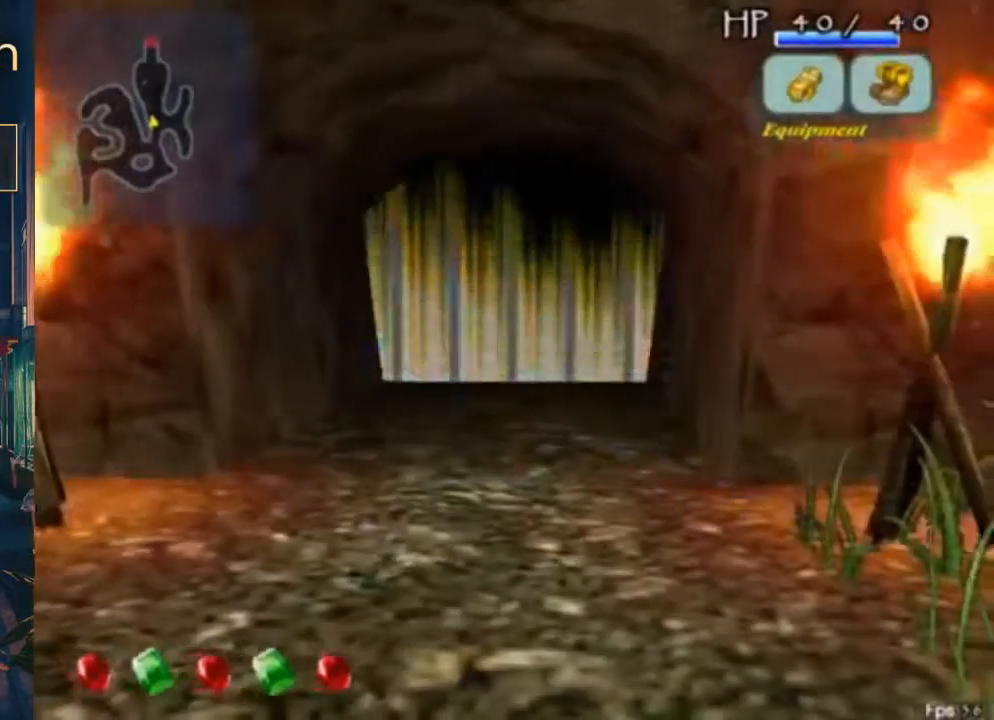
{"buttons": [], "left_stick": "center", "right_stick": "center", "button_events": []}
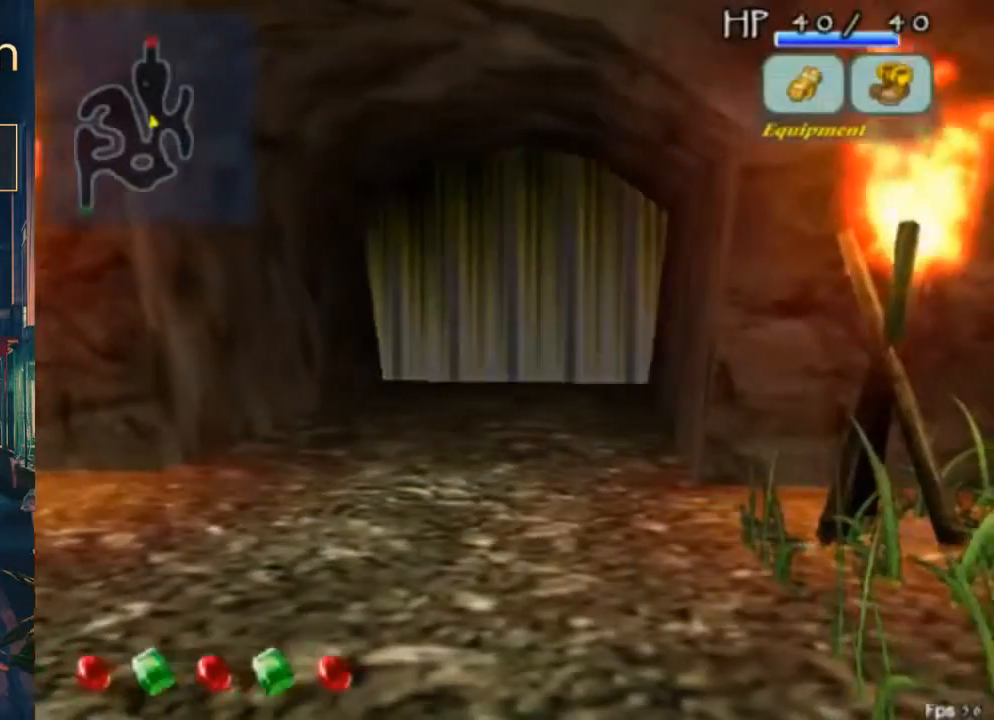
{"buttons": [], "left_stick": "center", "right_stick": "center", "button_events": []}
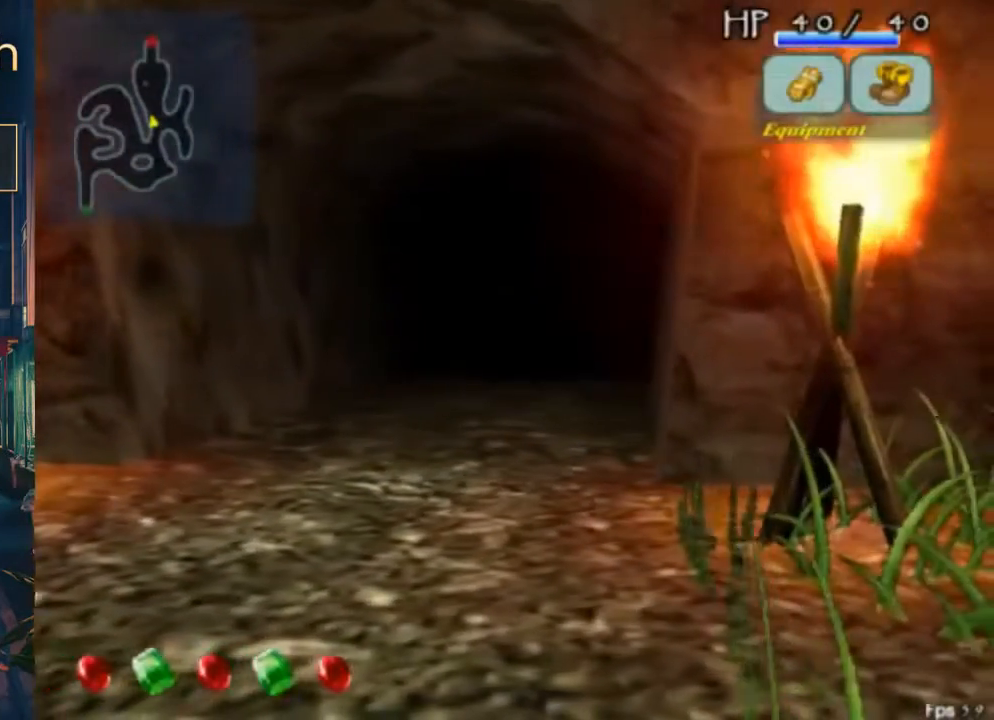
{"buttons": [], "left_stick": "center", "right_stick": "center", "button_events": []}
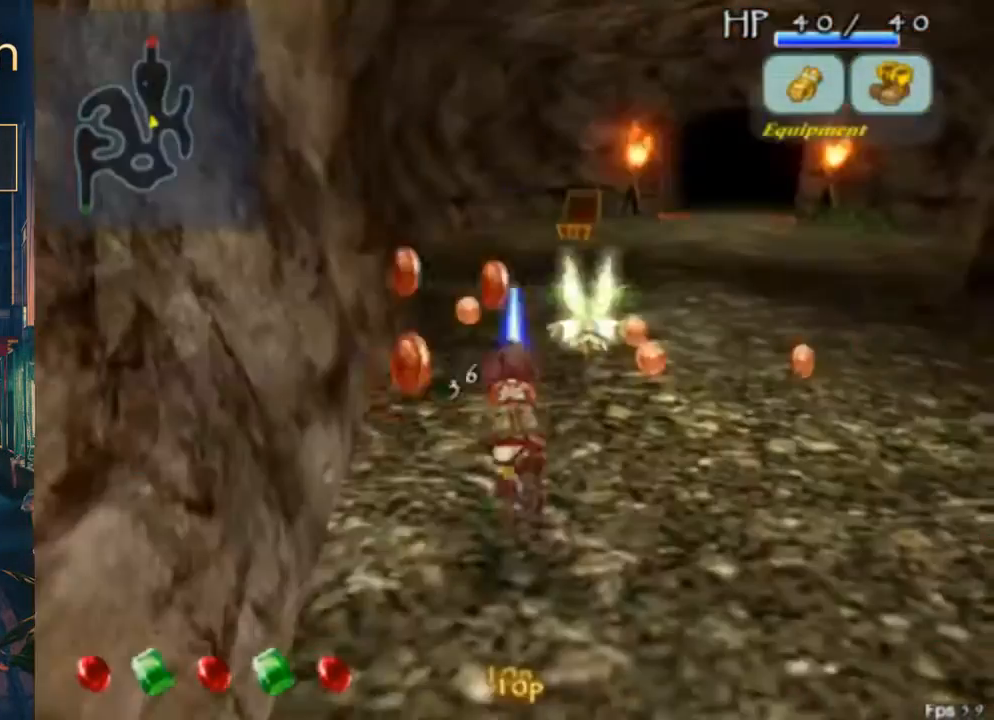
{"buttons": ["DPAD_RIGHT"], "left_stick": "center", "right_stick": "center", "button_events": [[400, "DPAD_RIGHT", "down"]]}
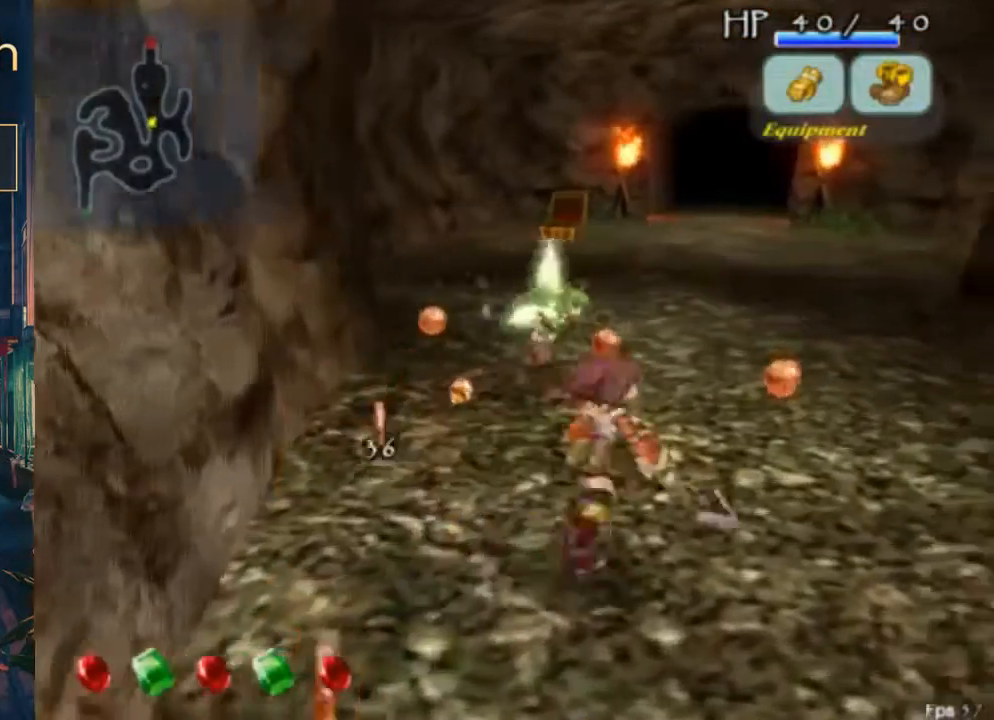
{"buttons": ["DPAD_UP"], "left_stick": "center", "right_stick": "center", "button_events": [[33, "DPAD_UP", "down"], [67, "DPAD_RIGHT", "up"], [133, "A", "down"], [133, "B", "down"], [267, "A", "up"], [267, "B", "up"]]}
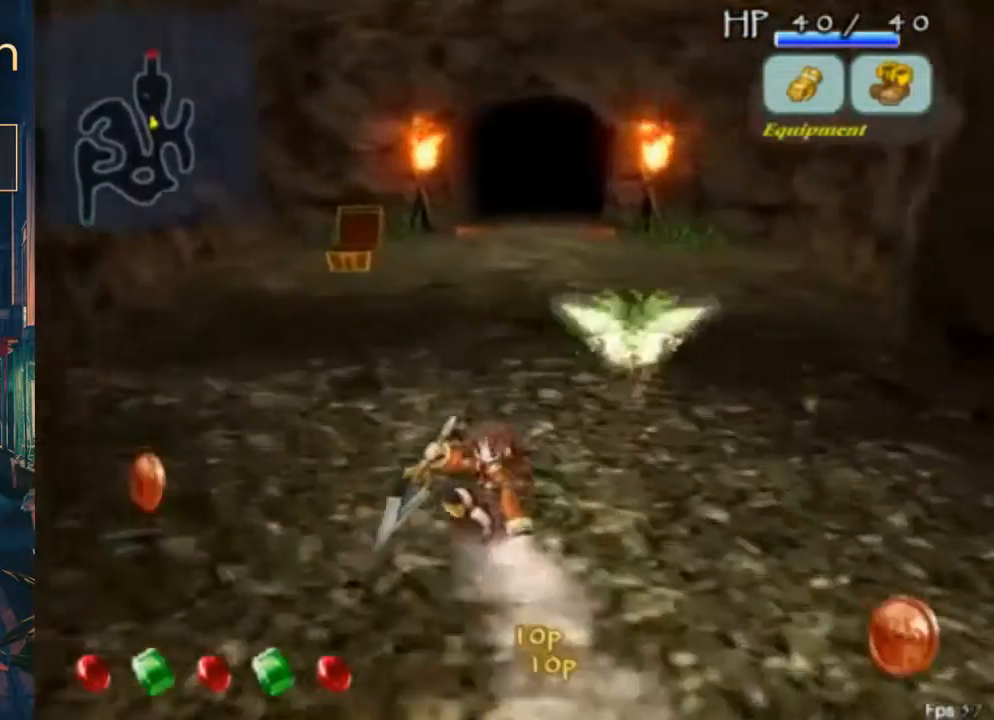
{"buttons": ["DPAD_UP"], "left_stick": "center", "right_stick": "center", "button_events": [[267, "A", "down"], [267, "B", "down"], [400, "A", "up"], [400, "B", "up"]]}
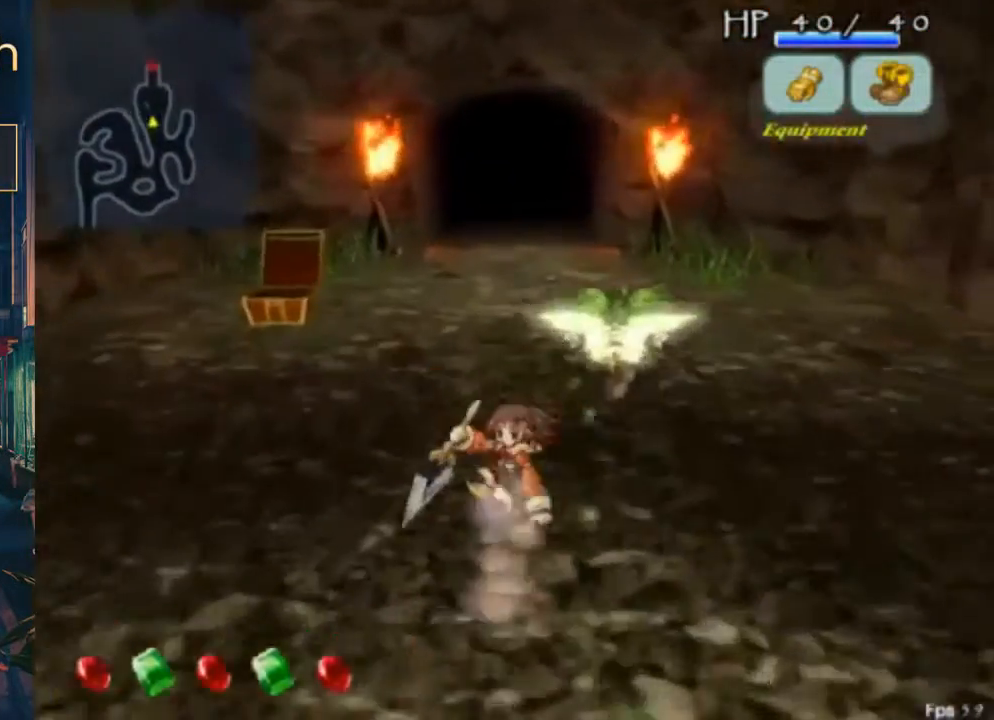
{"buttons": ["A", "B", "DPAD_UP"], "left_stick": "center", "right_stick": "center", "button_events": [[100, "DPAD_RIGHT", "down"], [367, "B", "down"], [400, "A", "down"], [467, "DPAD_RIGHT", "up"]]}
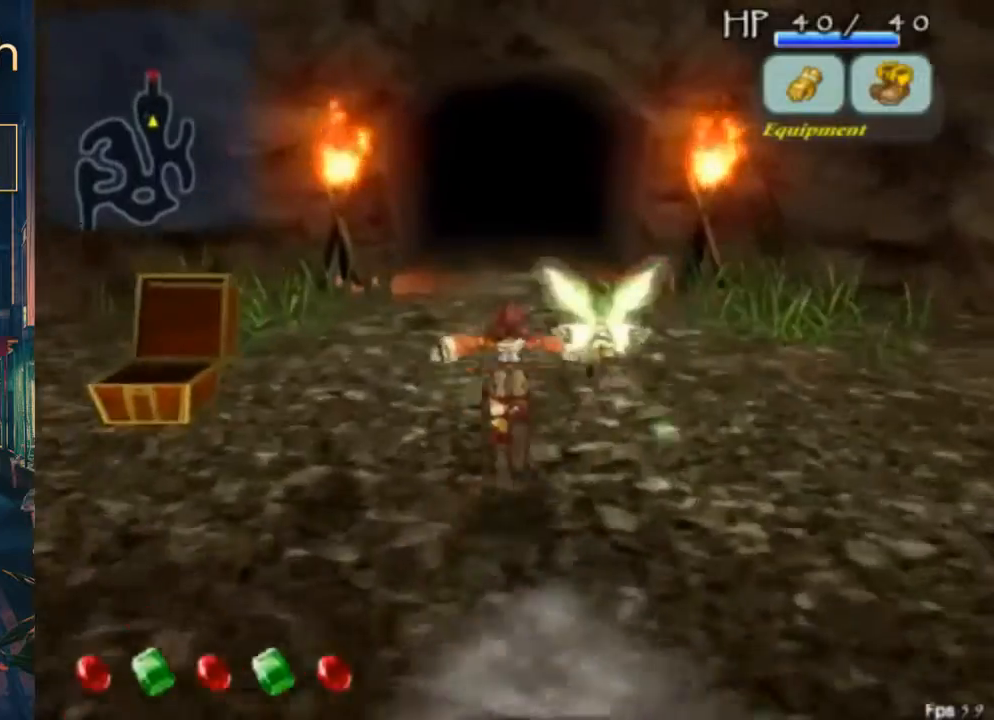
{"buttons": ["DPAD_UP", "DPAD_RIGHT"], "left_stick": "center", "right_stick": "center", "button_events": [[33, "A", "up"], [33, "B", "up"], [267, "DPAD_RIGHT", "down"]]}
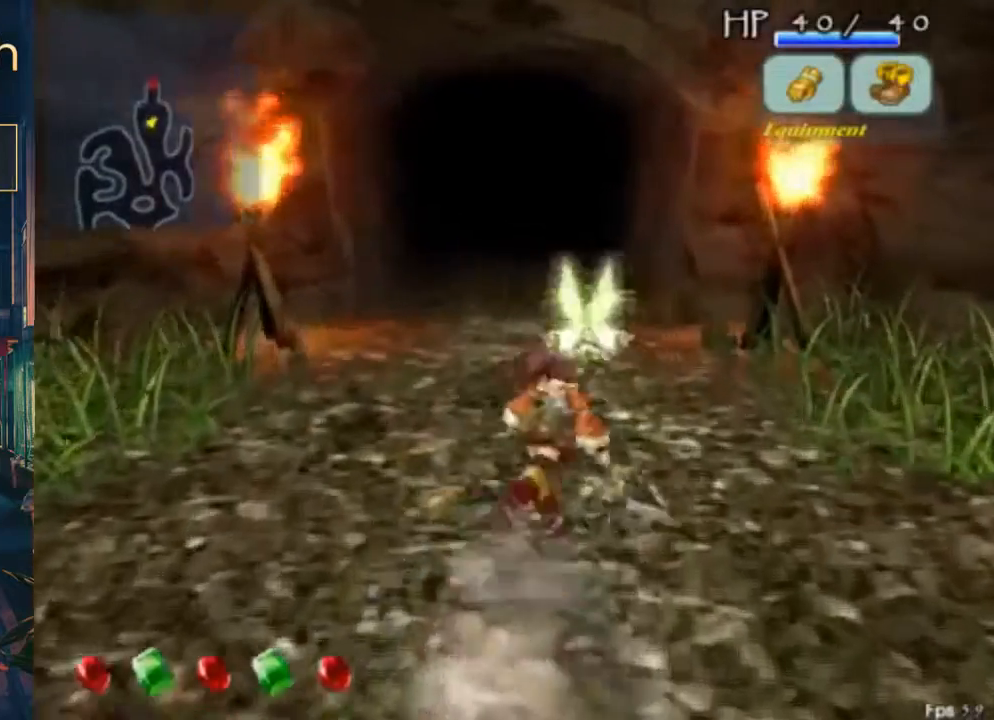
{"buttons": ["DPAD_UP", "DPAD_RIGHT"], "left_stick": "center", "right_stick": "center", "button_events": [[367, "DPAD_RIGHT", "up"], [467, "DPAD_RIGHT", "down"]]}
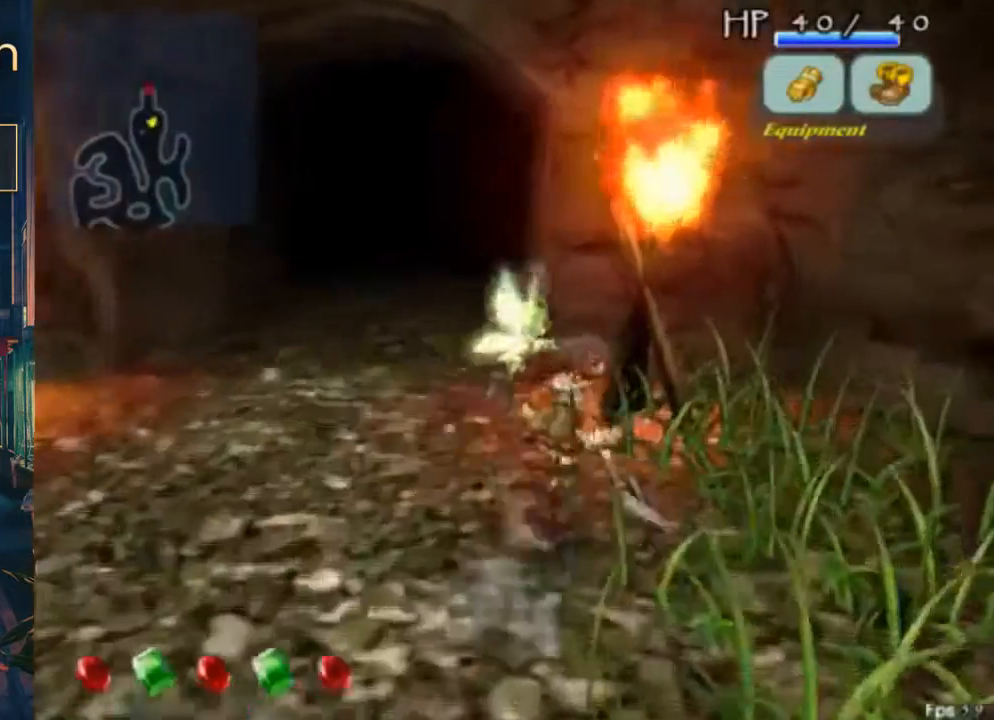
{"buttons": [], "left_stick": "center", "right_stick": "center", "button_events": [[33, "B", "down"], [233, "B", "up"], [267, "DPAD_RIGHT", "up"], [267, "DPAD_UP", "up"], [300, "B", "down"], [367, "B", "up"]]}
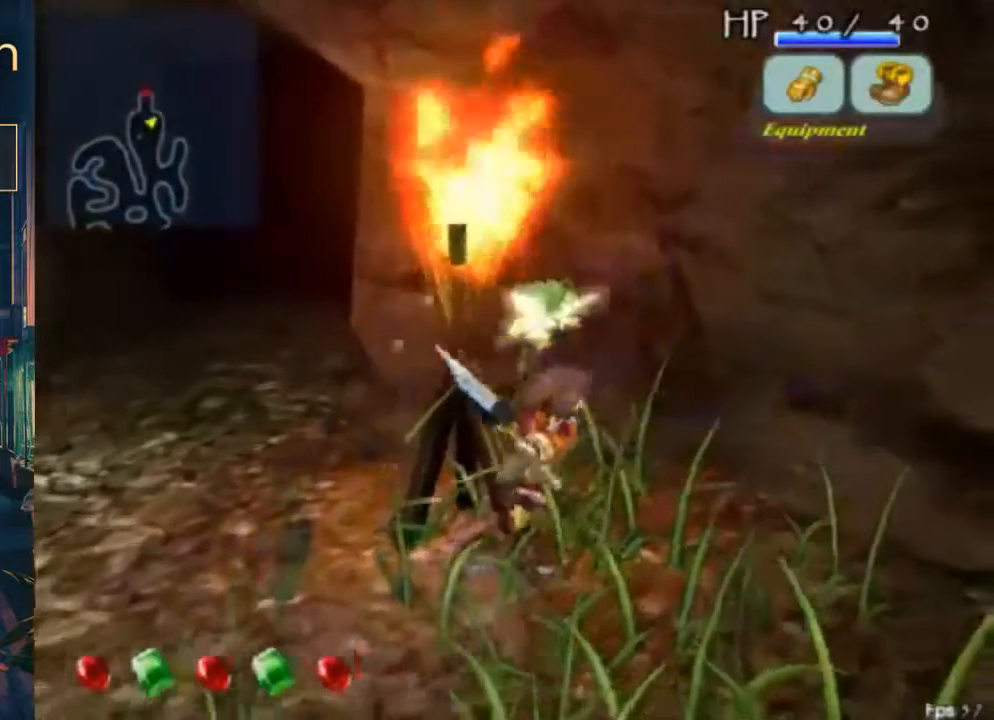
{"buttons": [], "left_stick": "center", "right_stick": "center", "button_events": []}